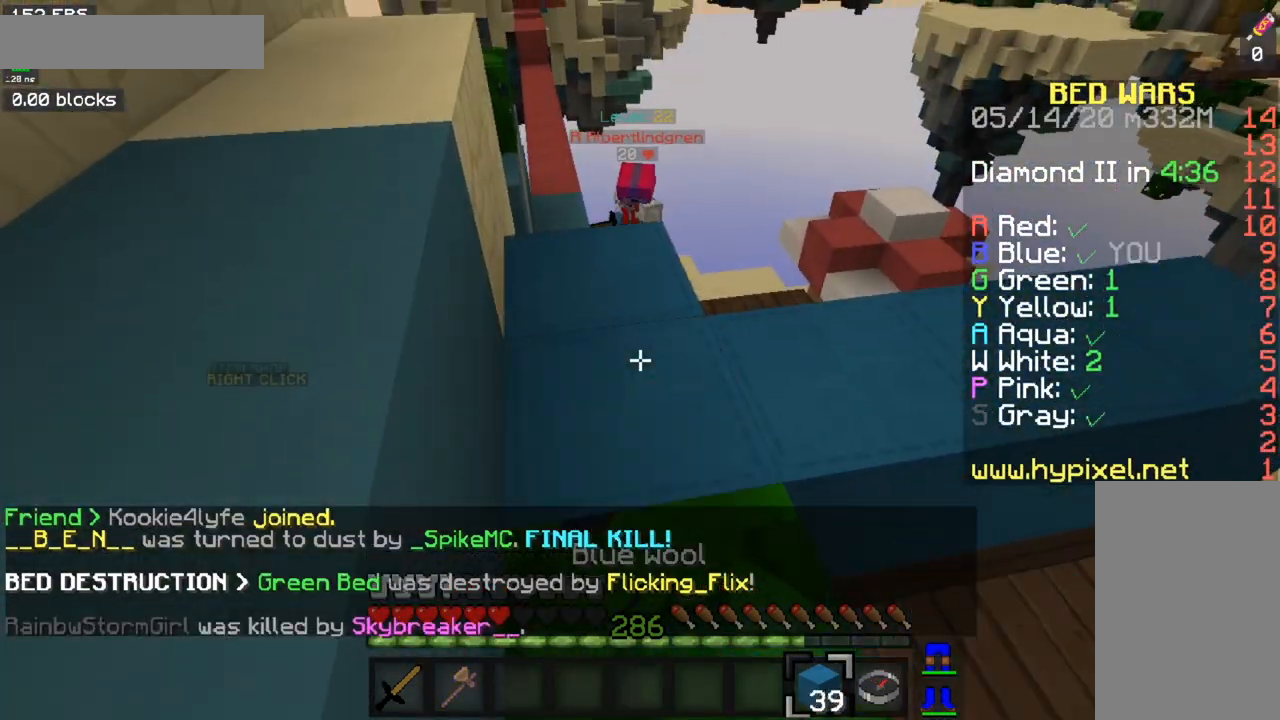
Gameplay with keyboard and mouse; each line is a JSON object with the keys and mouse buttons held at the frame after it. "events" lists presses ("down") and releases ("up") of "a", "d", "s", "space", "w", "mouse_left" and "mouse_right" between this image and that frame as [ms after this image, input, new state], when the widget could be followed in between. "mouse_left", "mouse_right" = the "left", "right" buttons of the "mouse" list. No other keys are recorded. Fast repeated clicks can show as one long hold. Mouse movement is not recorded.
{"keys": [], "mouse": [], "events": [[150, "mouse_right", "up"]]}
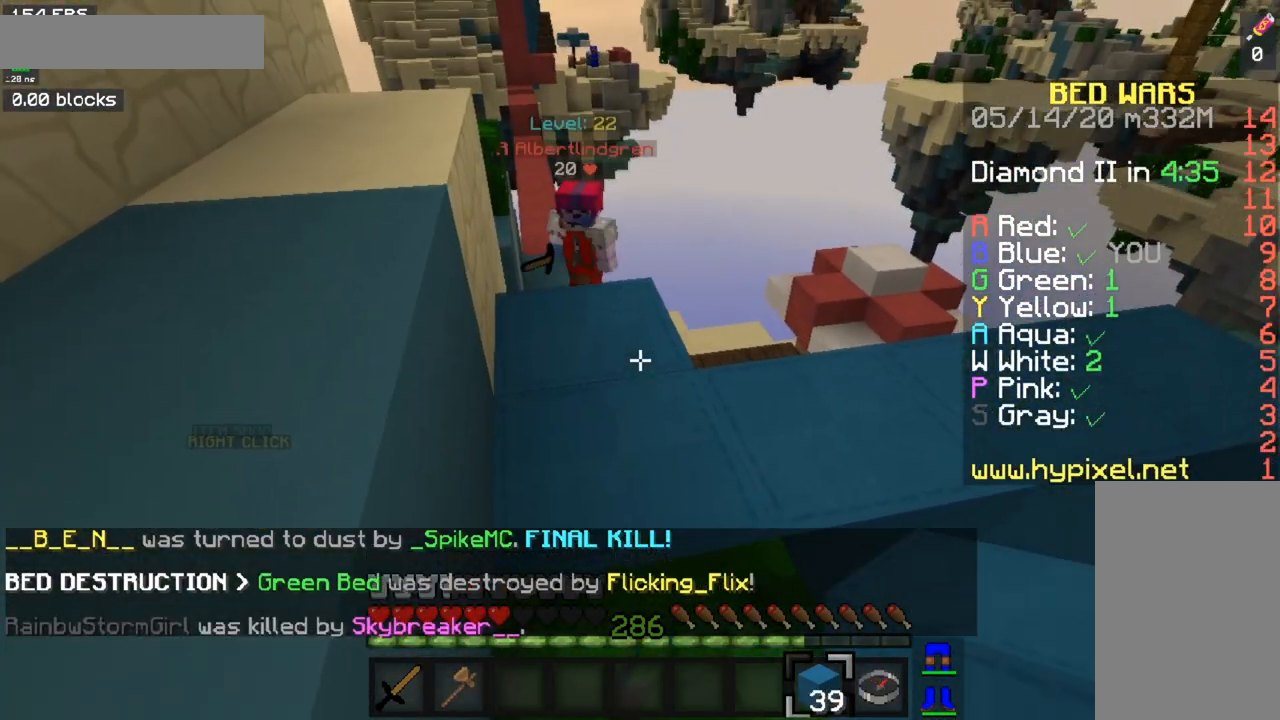
{"keys": [], "mouse": [], "events": [[184, "mouse_right", "down"], [417, "mouse_right", "up"]]}
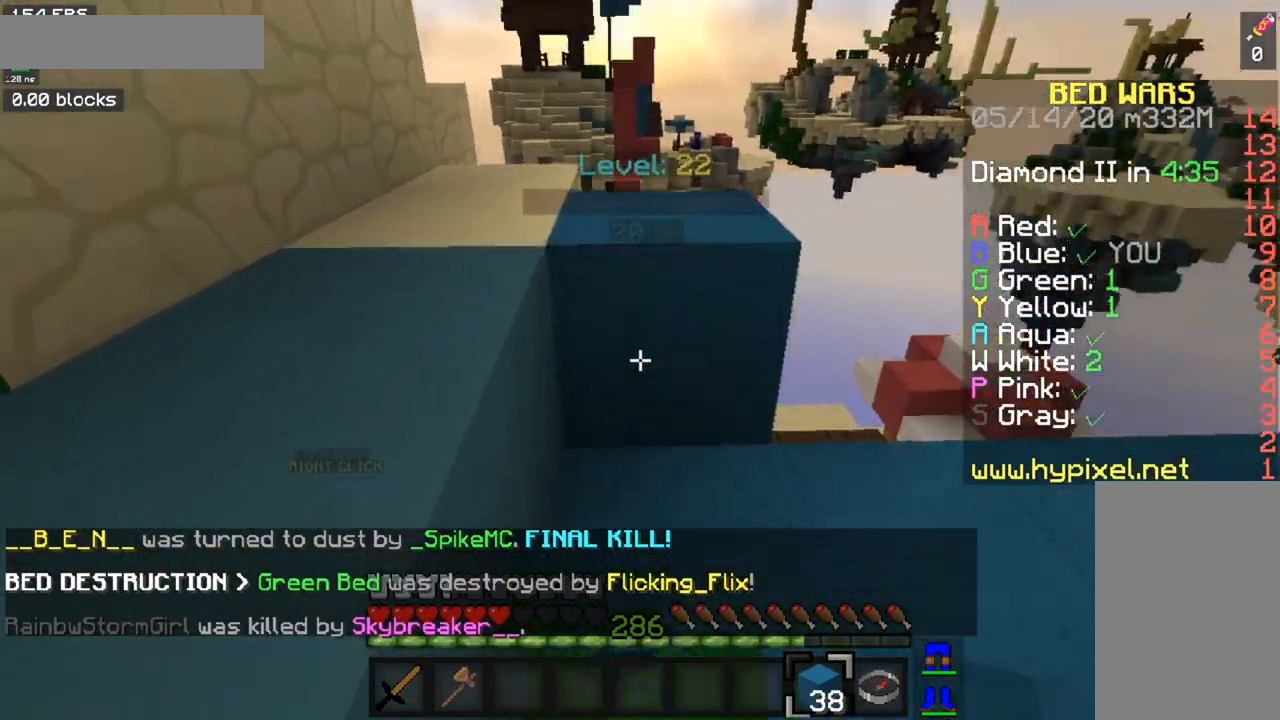
{"keys": ["a"], "mouse": [], "events": [[83, "a", "down"], [83, "space", "down"], [300, "space", "up"]]}
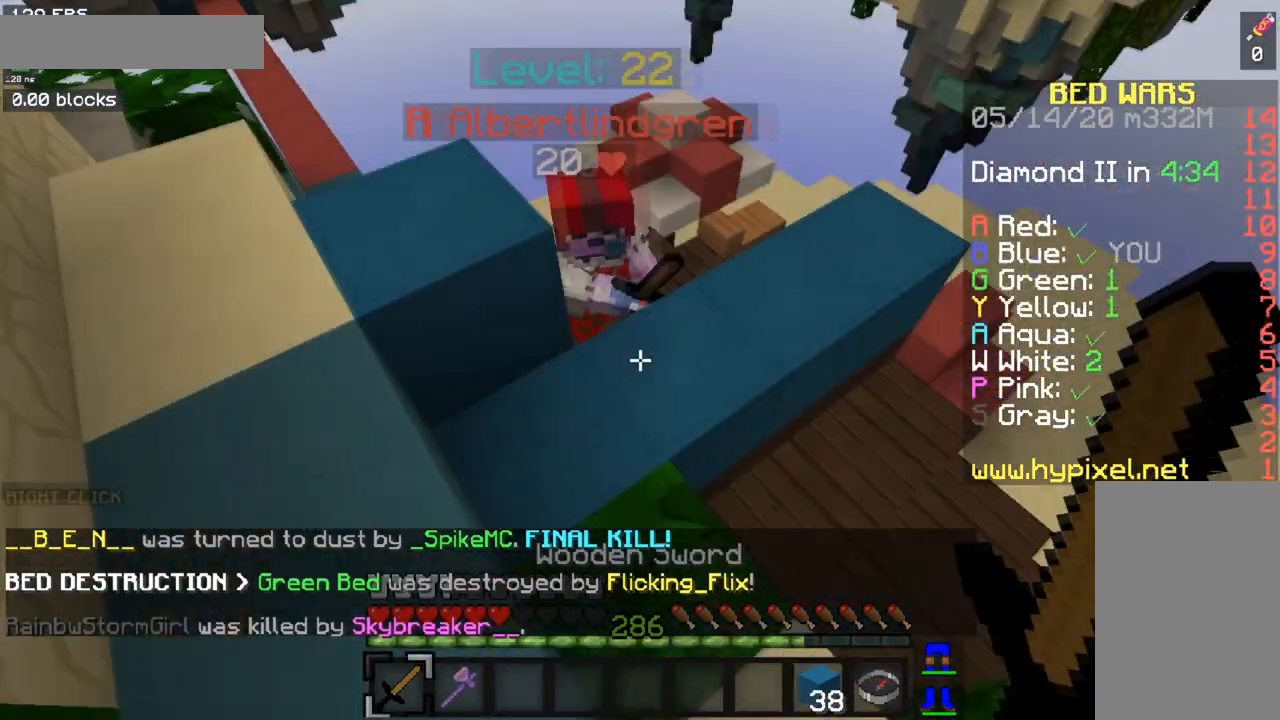
{"keys": ["a"], "mouse": ["right"], "events": [[34, "w", "down"], [134, "w", "up"], [334, "mouse_right", "down"]]}
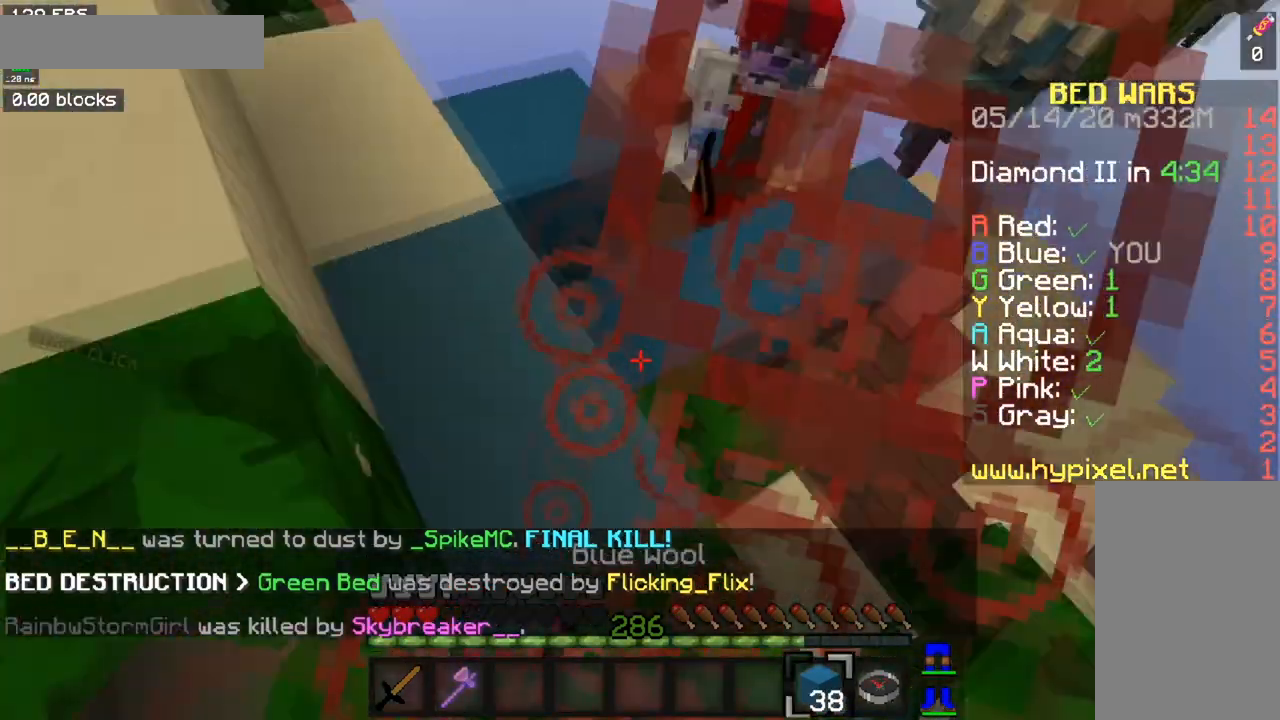
{"keys": ["a", "s", "space"], "mouse": ["right"], "events": [[33, "mouse_left", "down"], [66, "s", "down"], [133, "mouse_left", "up"], [233, "space", "down"]]}
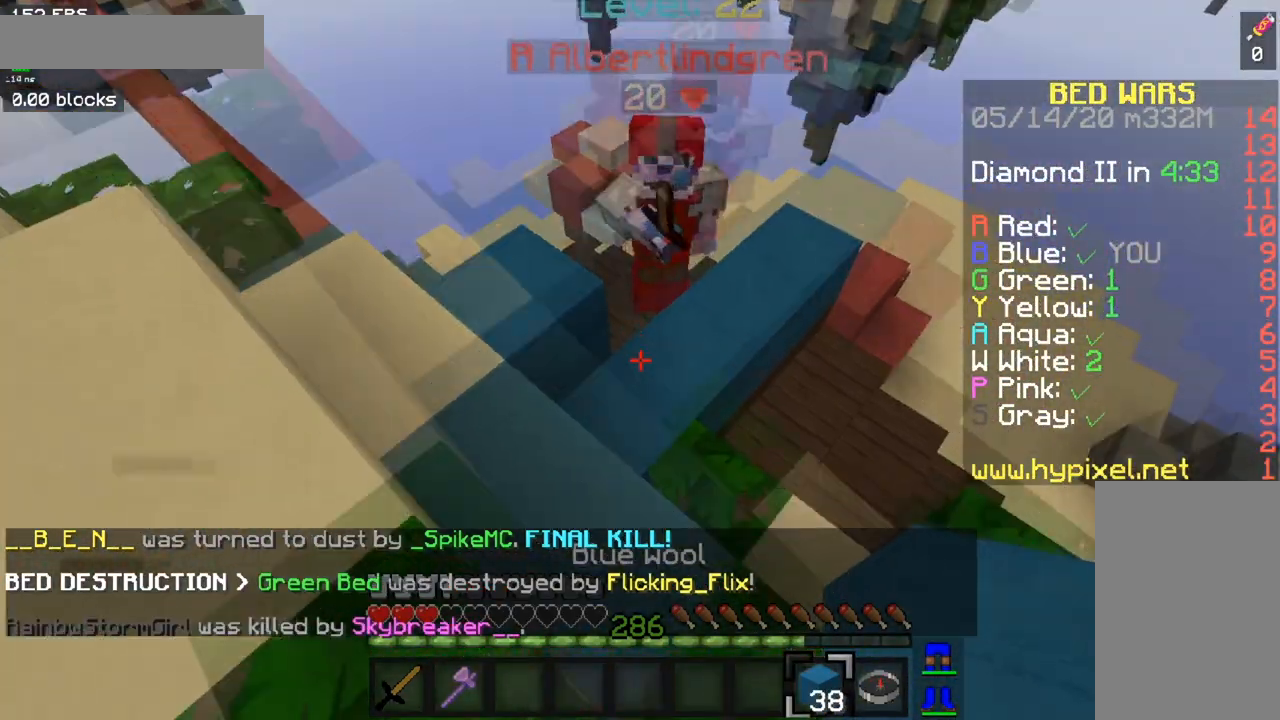
{"keys": ["a", "s", "space"], "mouse": ["right"], "events": []}
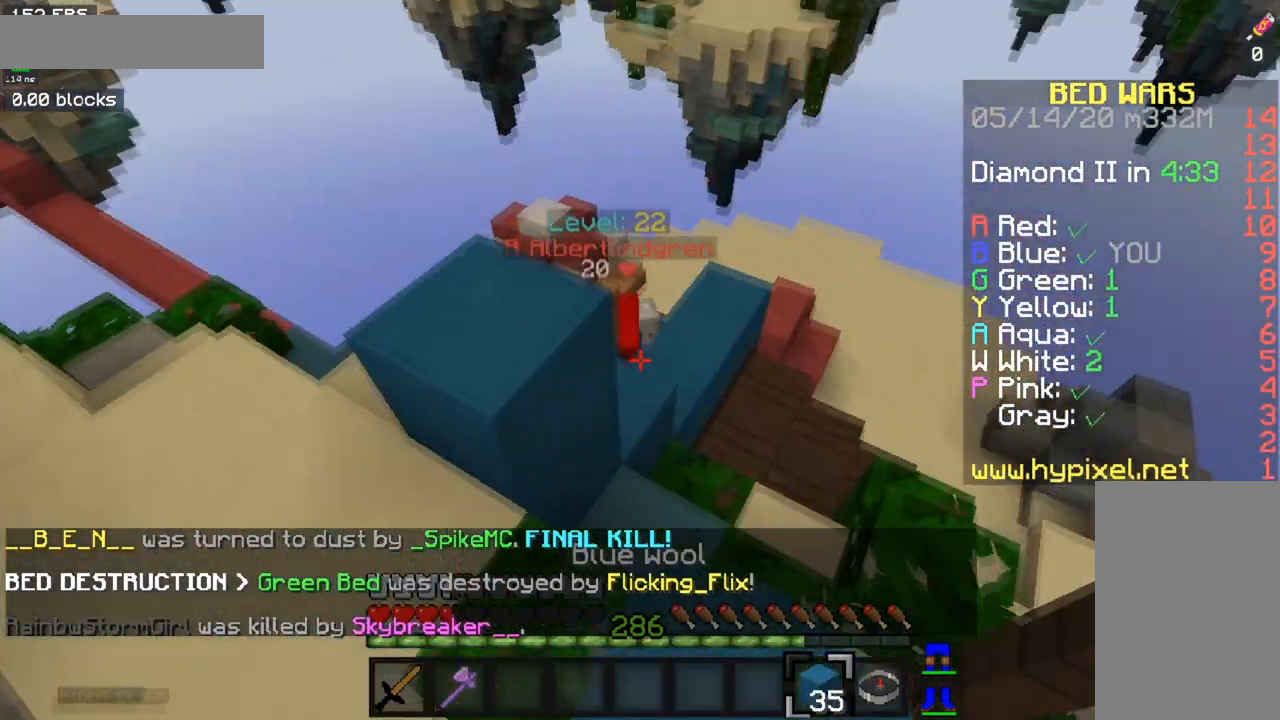
{"keys": ["a"], "mouse": ["right"], "events": [[250, "space", "up"], [383, "s", "up"]]}
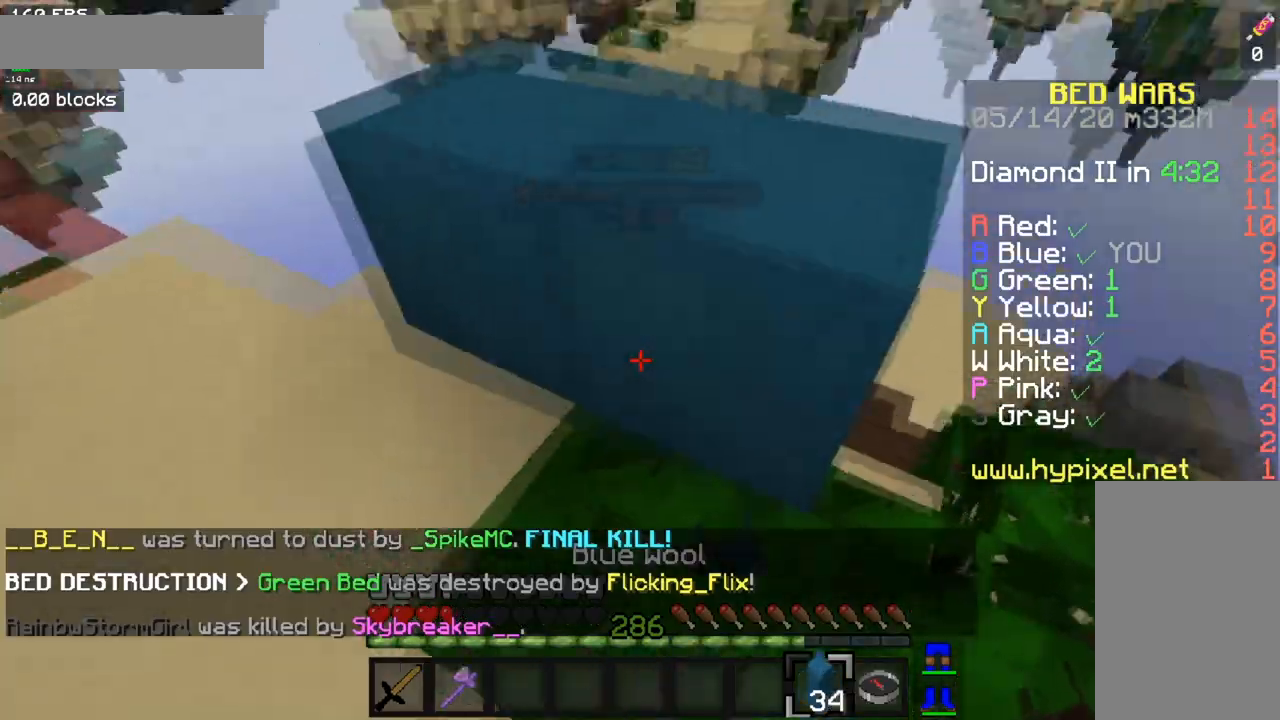
{"keys": ["a"], "mouse": [], "events": [[217, "mouse_right", "up"]]}
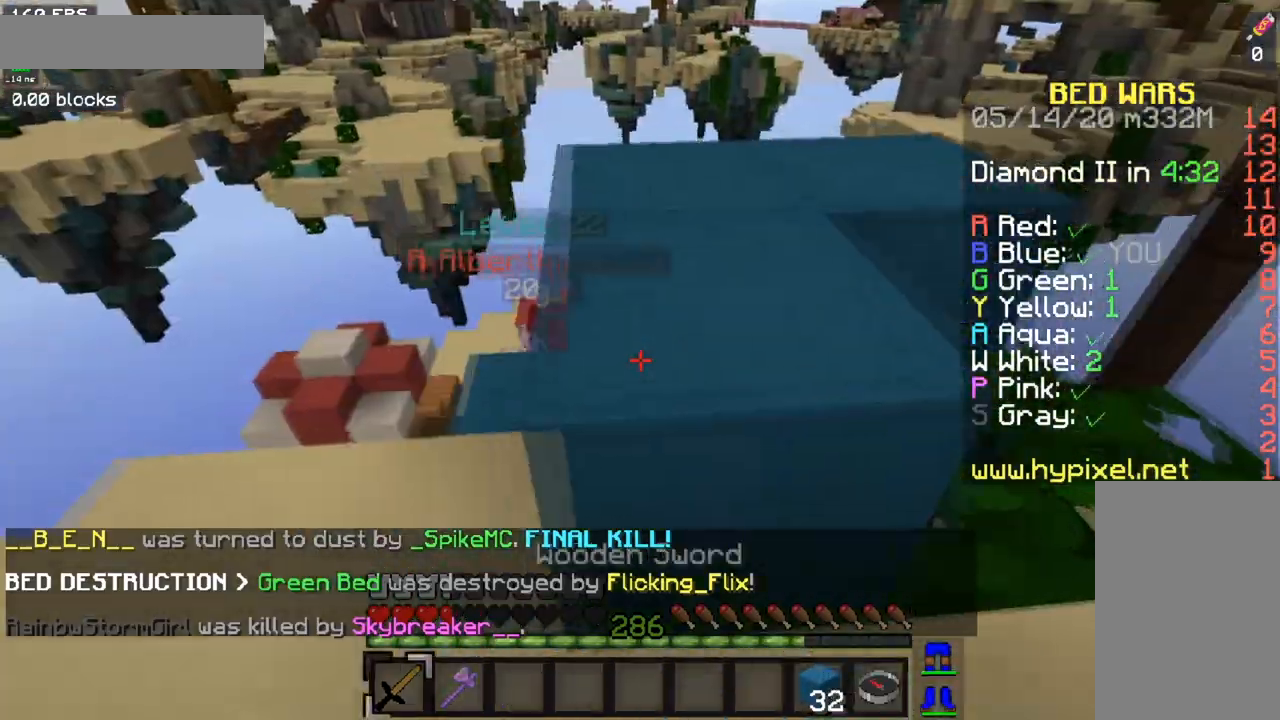
{"keys": ["w"], "mouse": [], "events": [[133, "w", "down"], [400, "a", "up"]]}
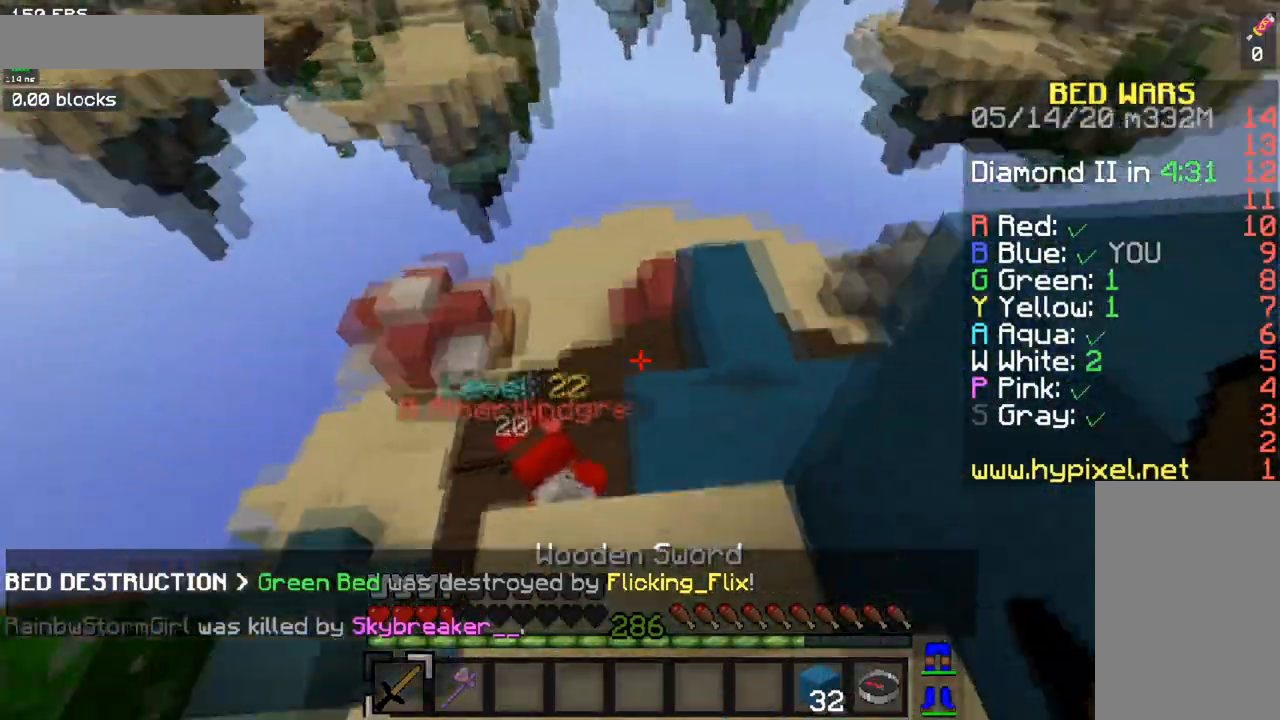
{"keys": [], "mouse": ["left"], "events": [[184, "w", "up"], [317, "mouse_left", "down"], [317, "mouse_right", "down"], [451, "mouse_right", "up"]]}
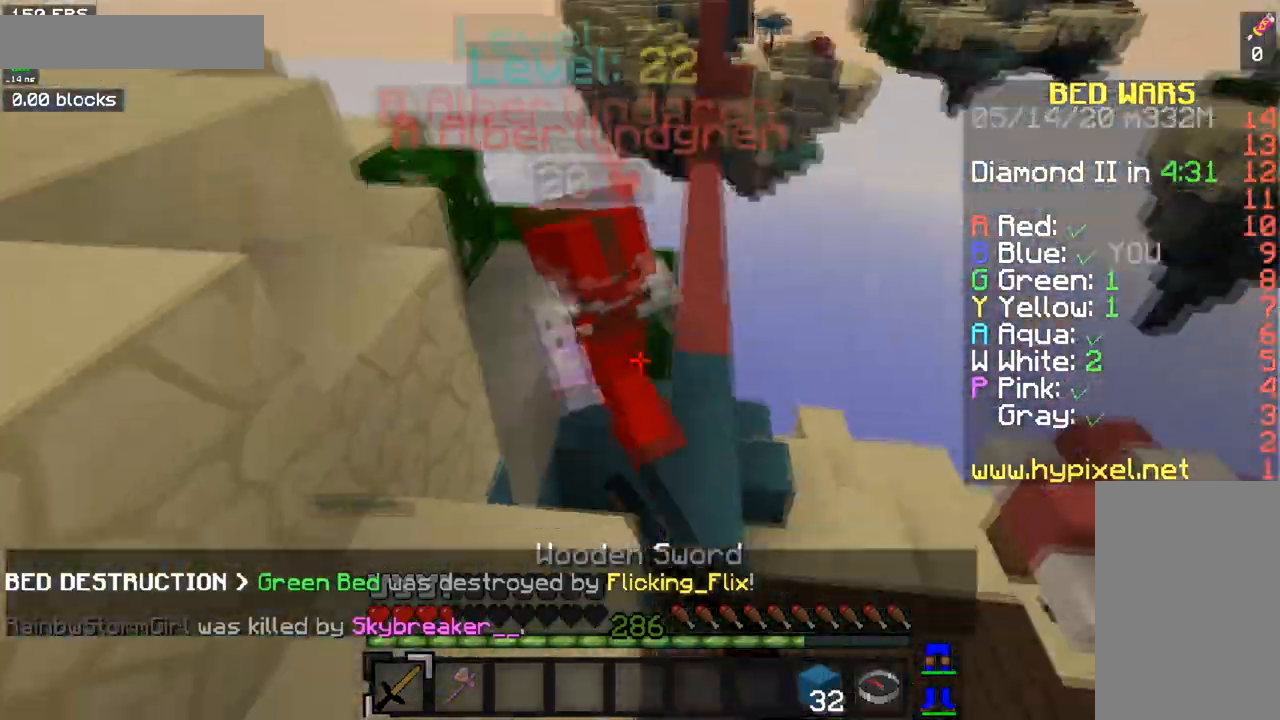
{"keys": ["w"], "mouse": [], "events": [[33, "s", "down"], [150, "mouse_left", "up"], [233, "space", "down"], [450, "s", "up"], [450, "space", "up"], [467, "w", "down"]]}
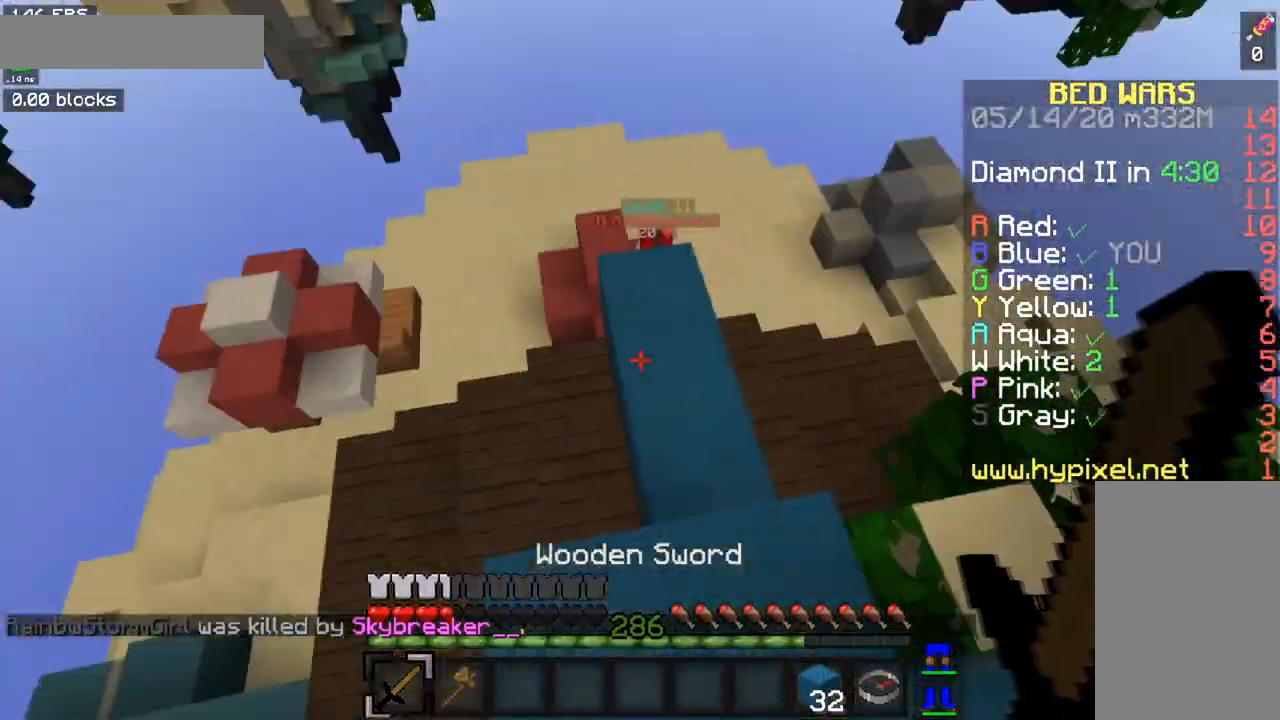
{"keys": ["w"], "mouse": [], "events": []}
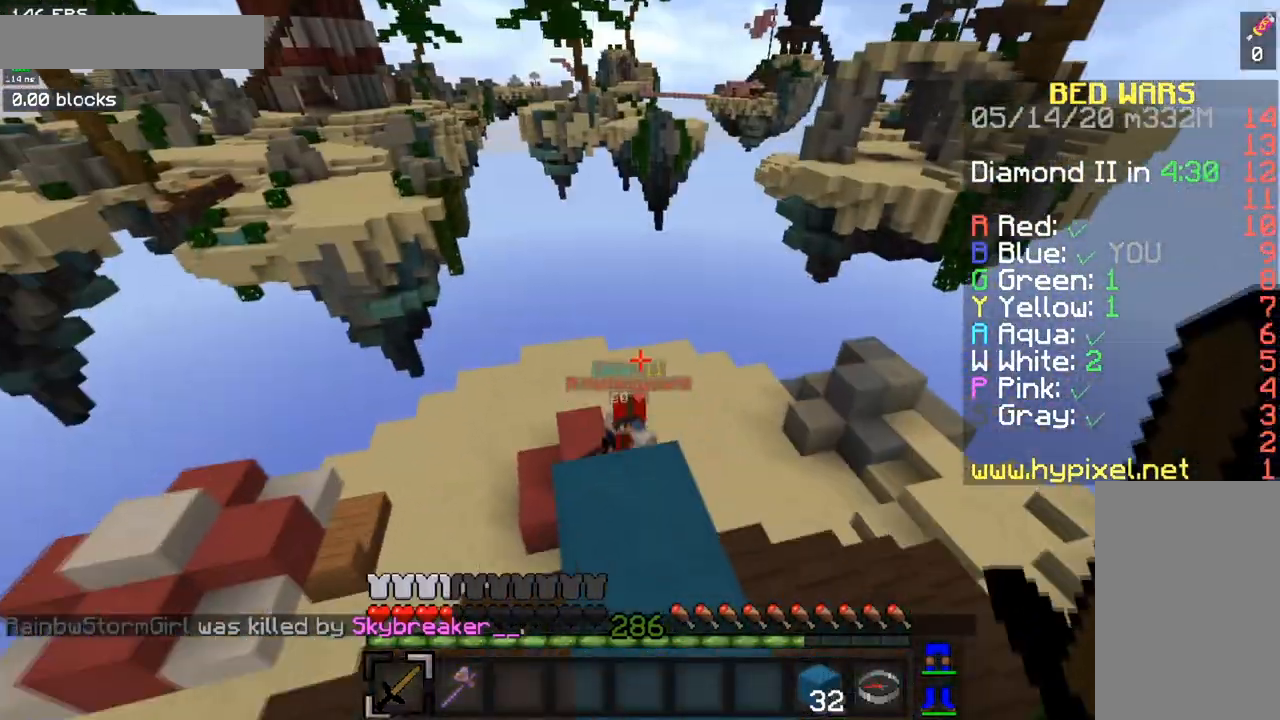
{"keys": ["space", "w"], "mouse": [], "events": [[367, "space", "down"]]}
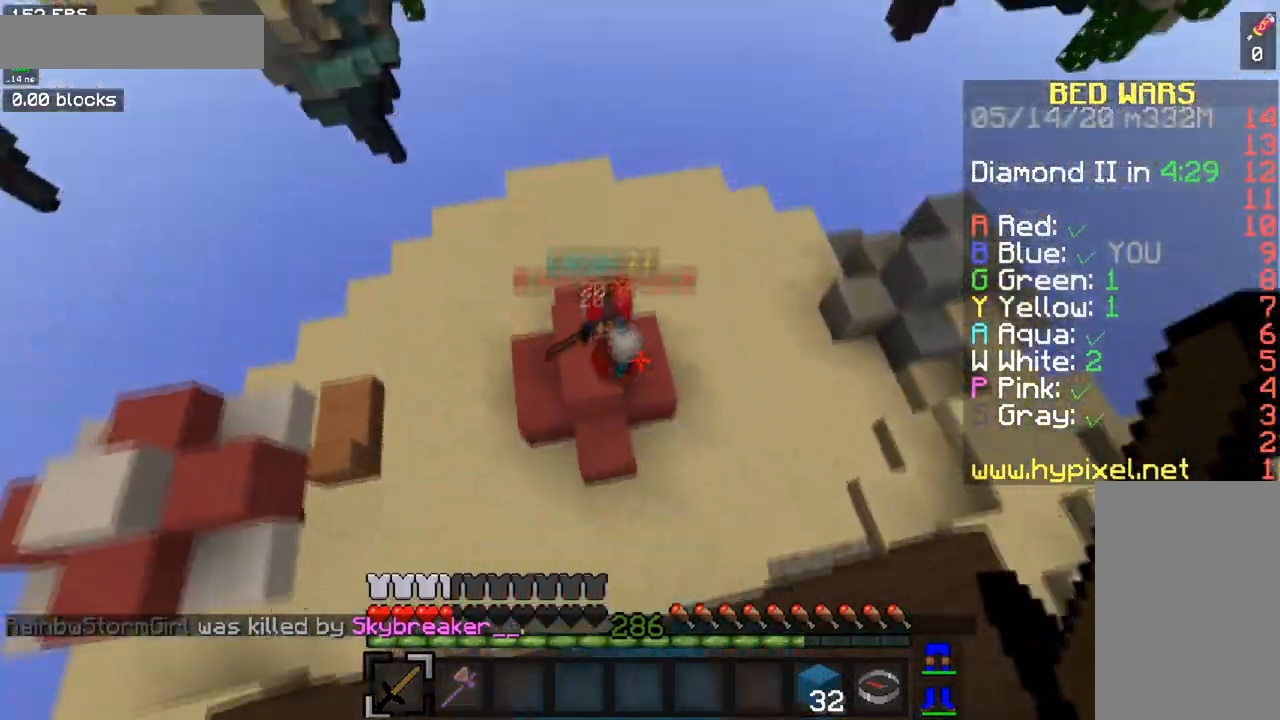
{"keys": ["w"], "mouse": [], "events": [[34, "space", "up"], [84, "w", "up"], [217, "a", "down"], [367, "w", "down"], [451, "a", "up"]]}
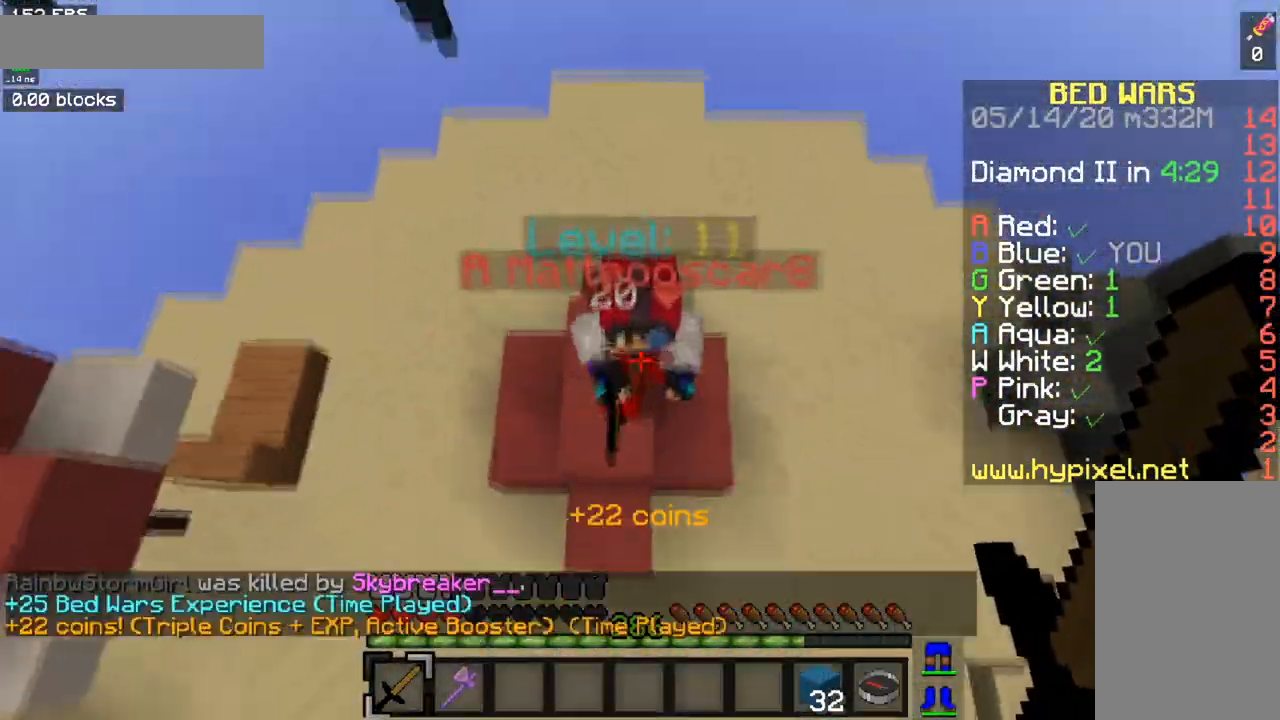
{"keys": ["space", "w"], "mouse": ["left", "right"], "events": [[117, "mouse_right", "down"], [133, "mouse_left", "down"], [267, "space", "down"]]}
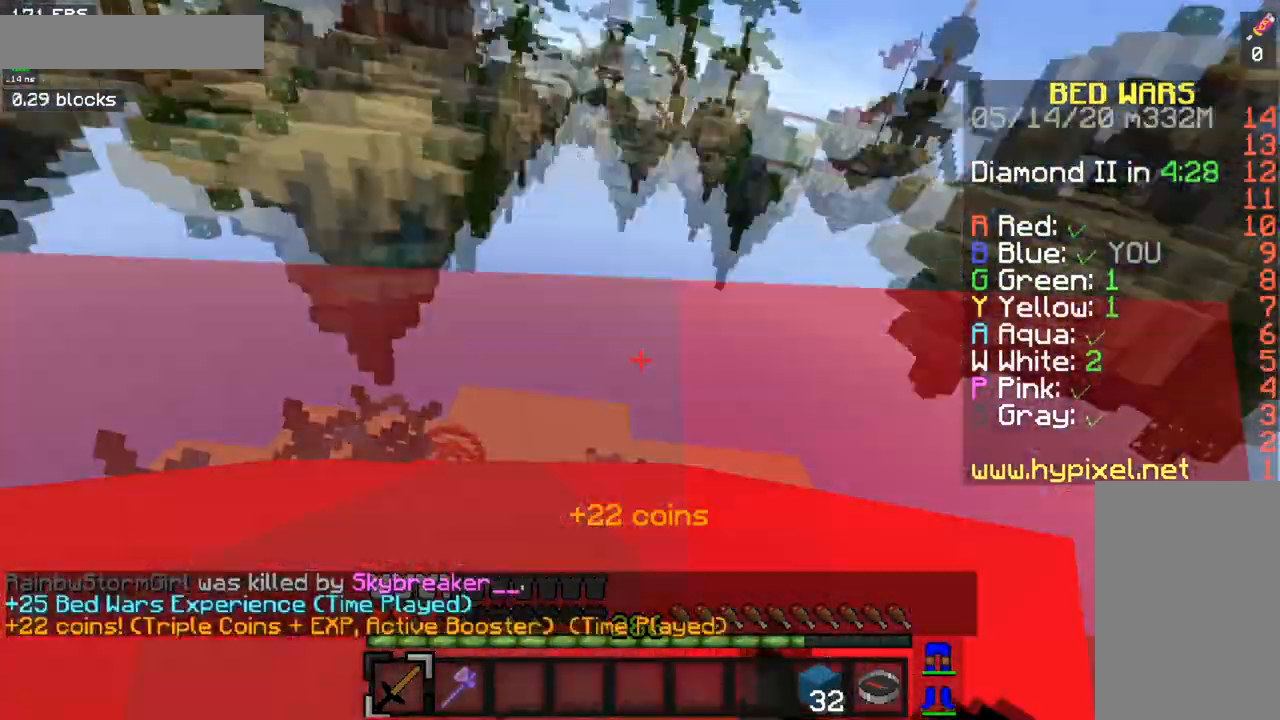
{"keys": ["w"], "mouse": ["left", "right"], "events": [[150, "space", "up"]]}
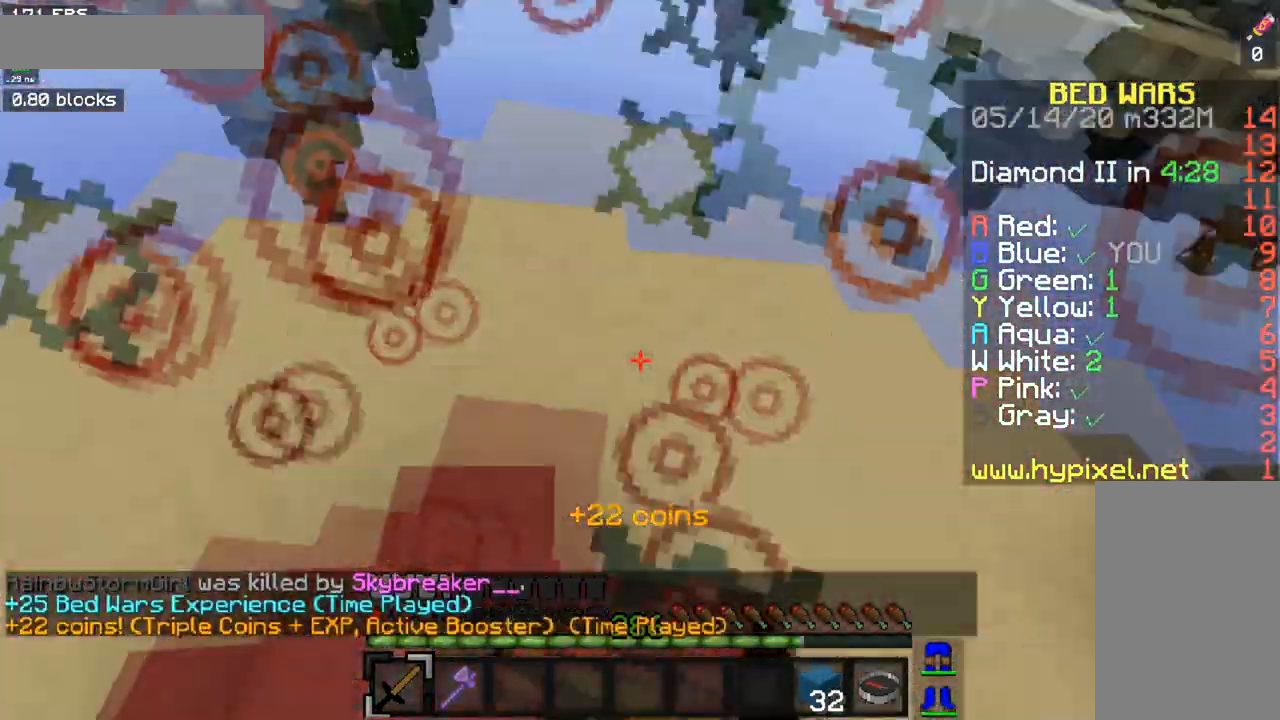
{"keys": ["w"], "mouse": ["left"], "events": [[83, "mouse_right", "up"], [350, "mouse_left", "up"], [433, "mouse_left", "down"]]}
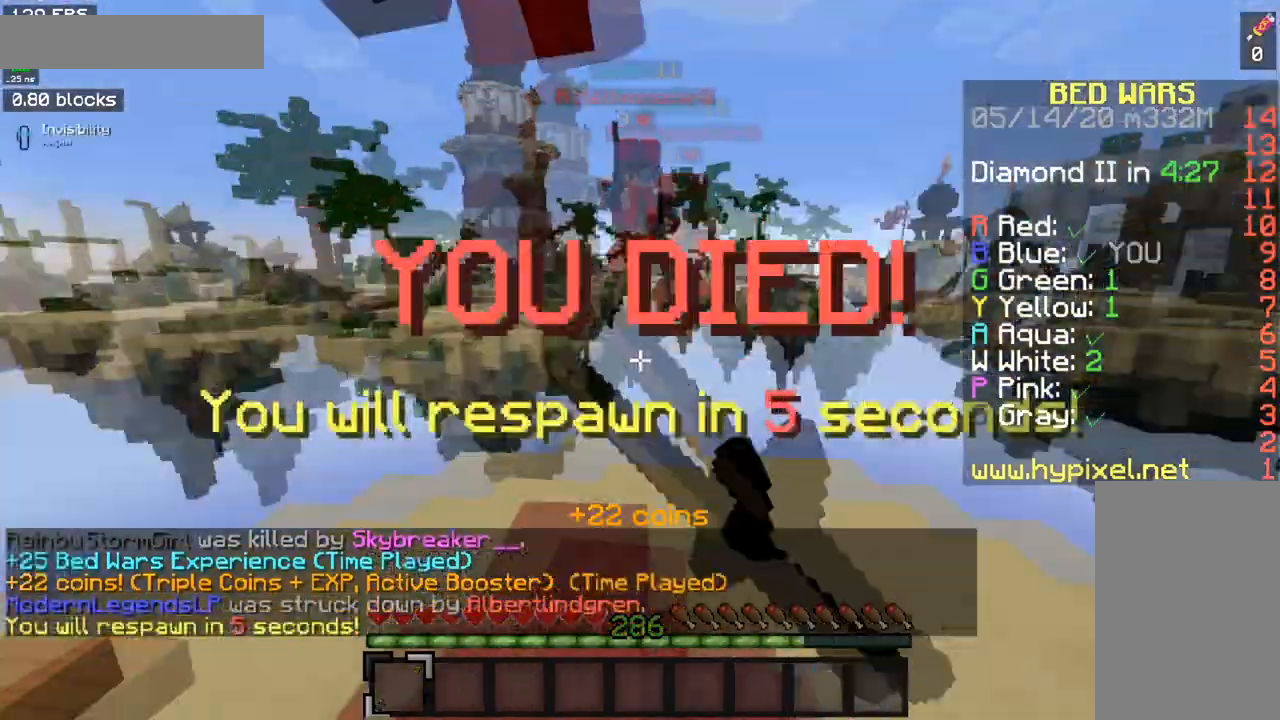
{"keys": [], "mouse": [], "events": [[100, "mouse_left", "up"], [484, "w", "up"]]}
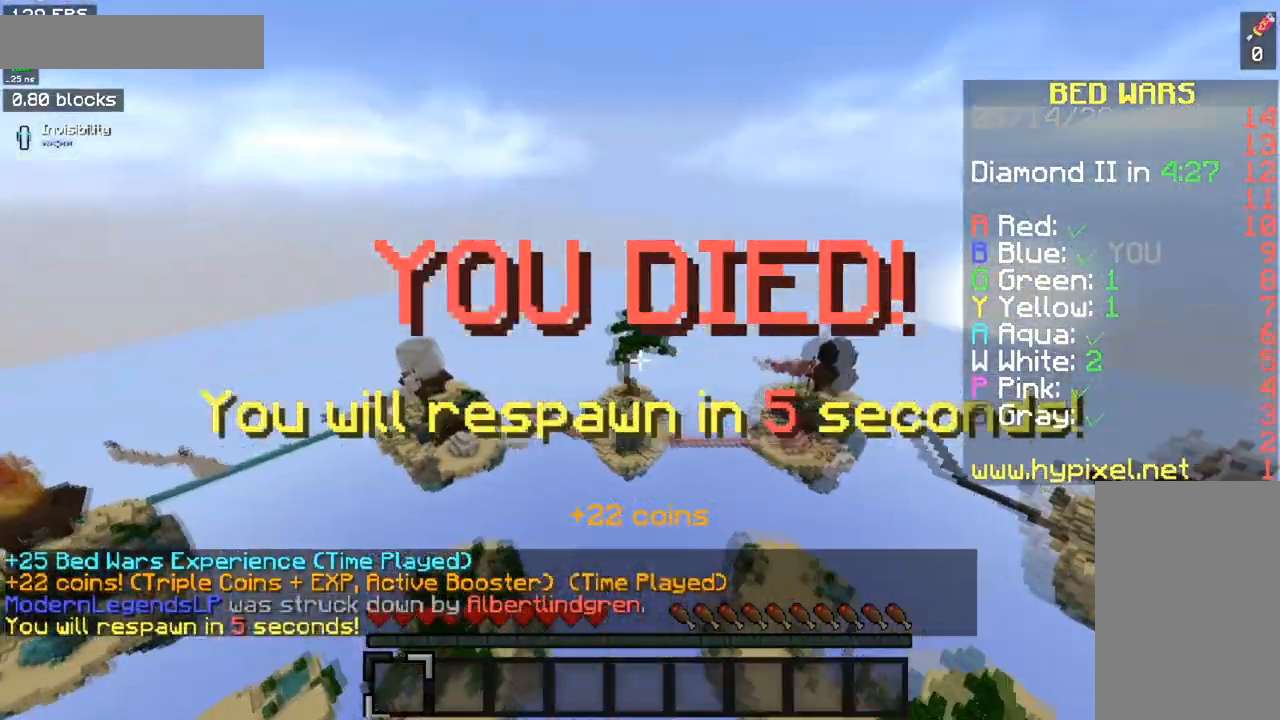
{"keys": [], "mouse": [], "events": []}
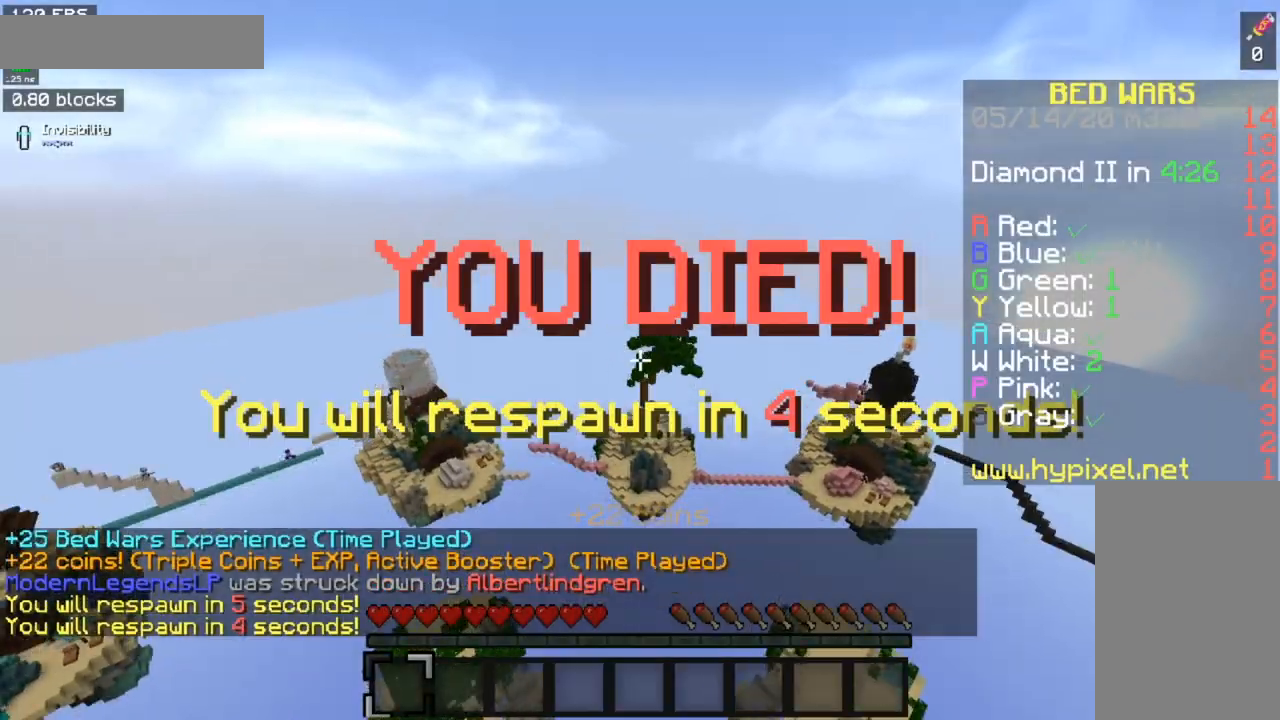
{"keys": [], "mouse": [], "events": []}
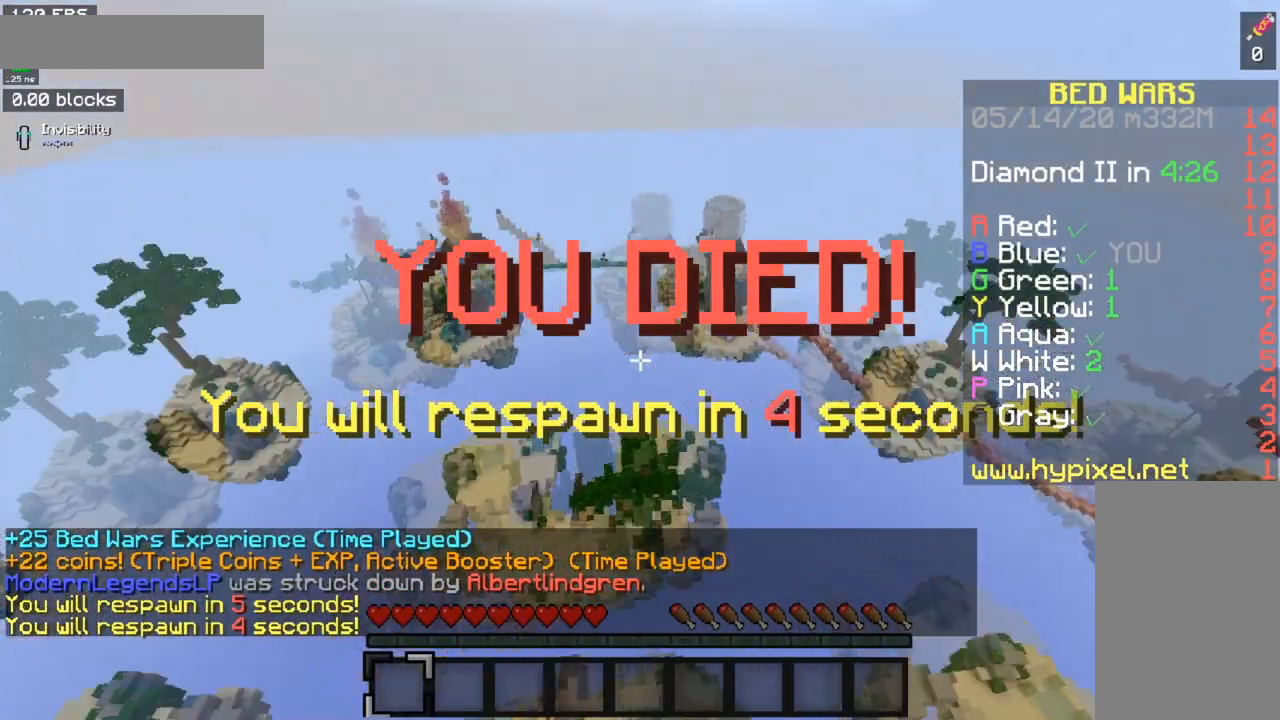
{"keys": [], "mouse": [], "events": []}
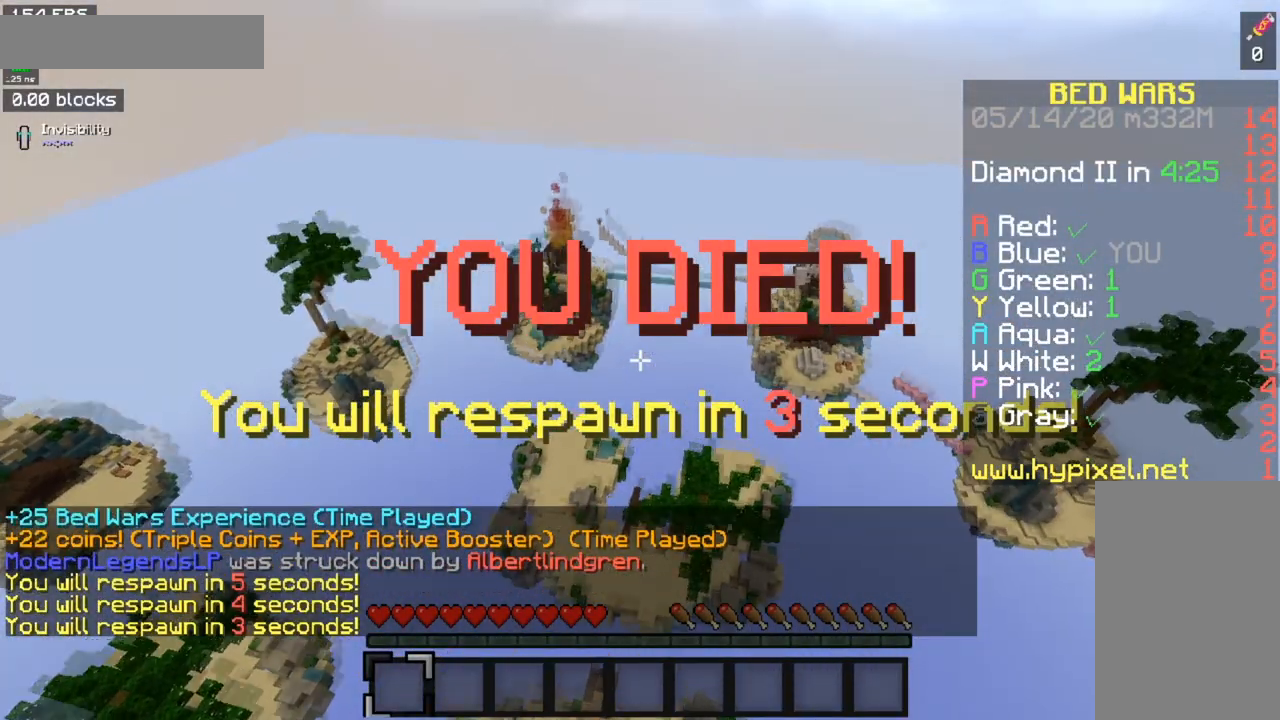
{"keys": [], "mouse": [], "events": []}
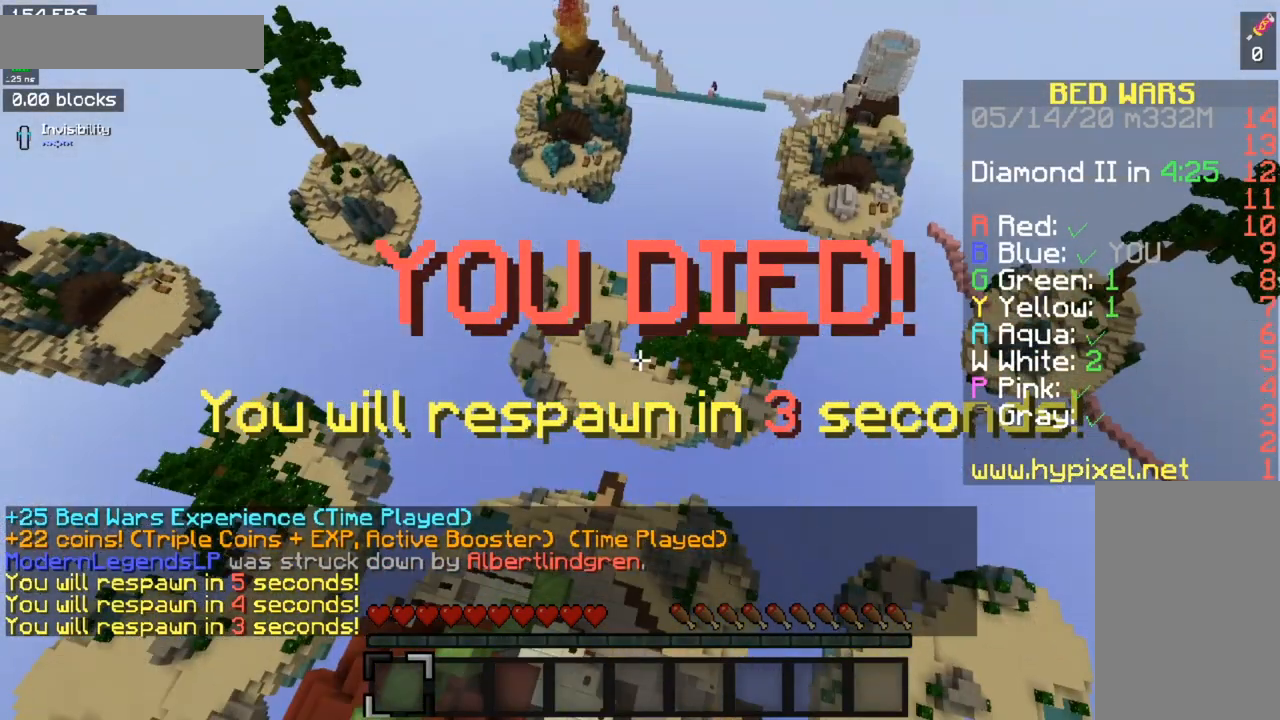
{"keys": [], "mouse": [], "events": []}
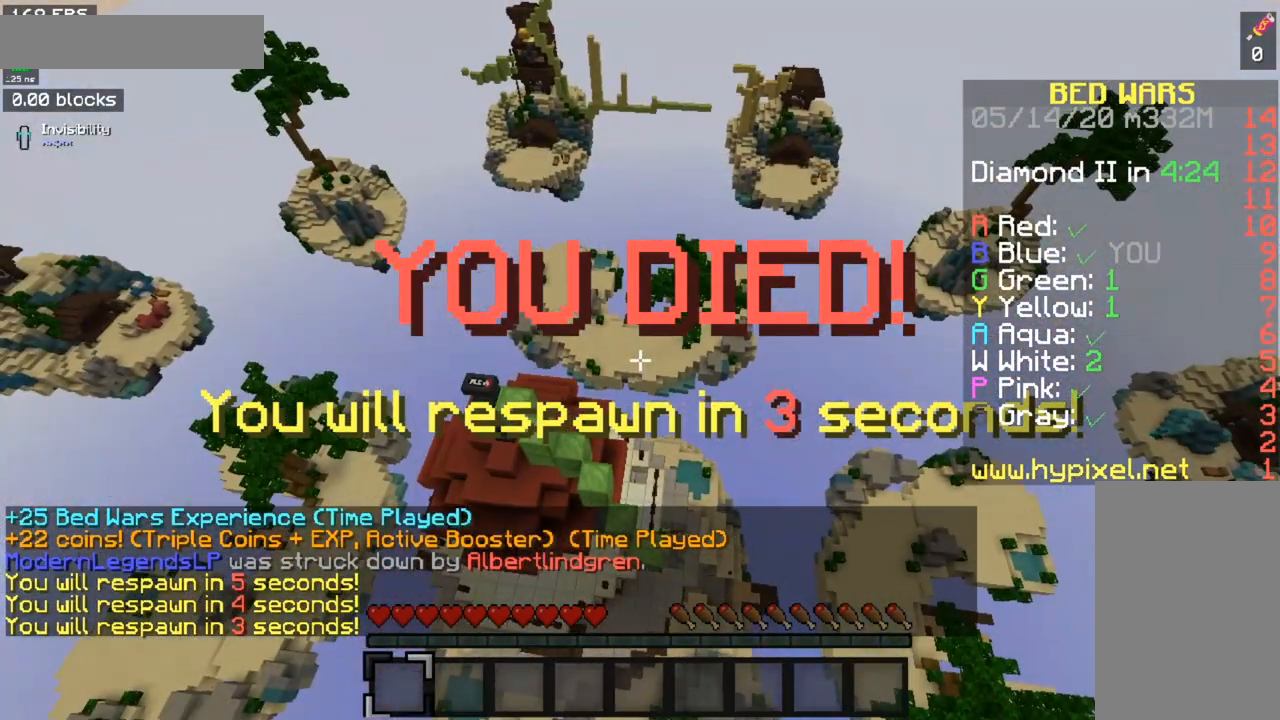
{"keys": [], "mouse": [], "events": []}
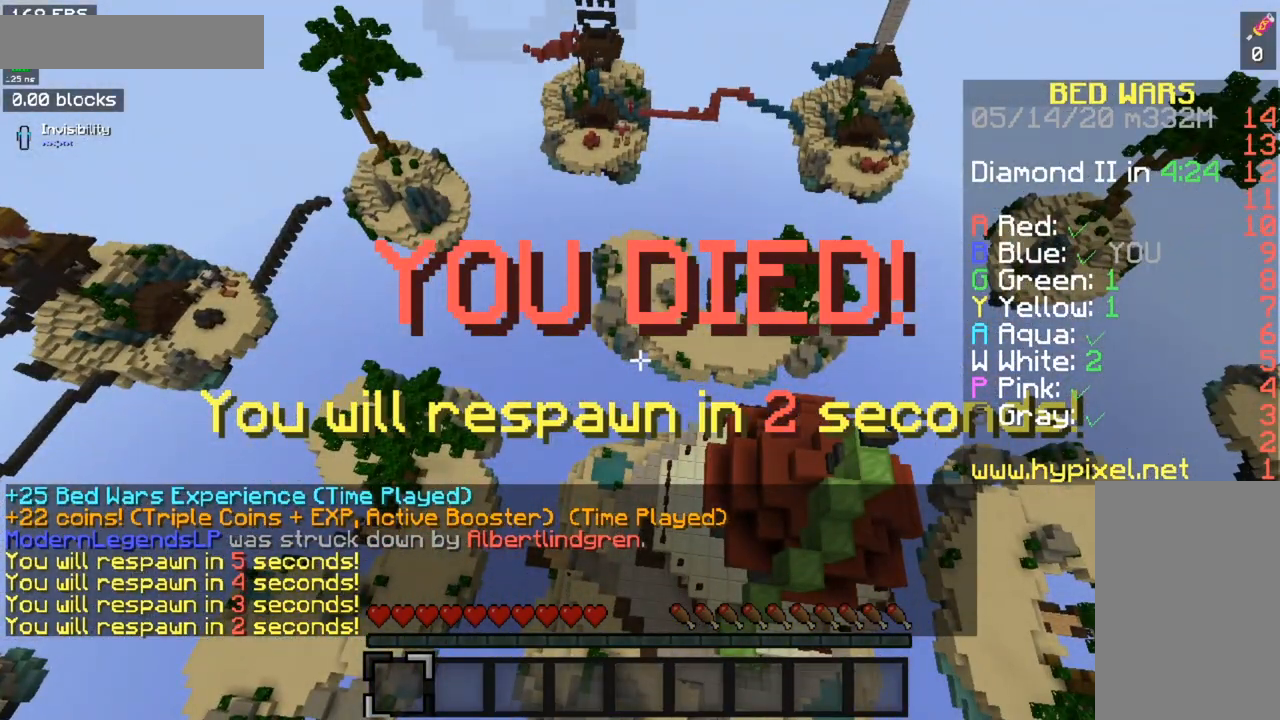
{"keys": [], "mouse": [], "events": []}
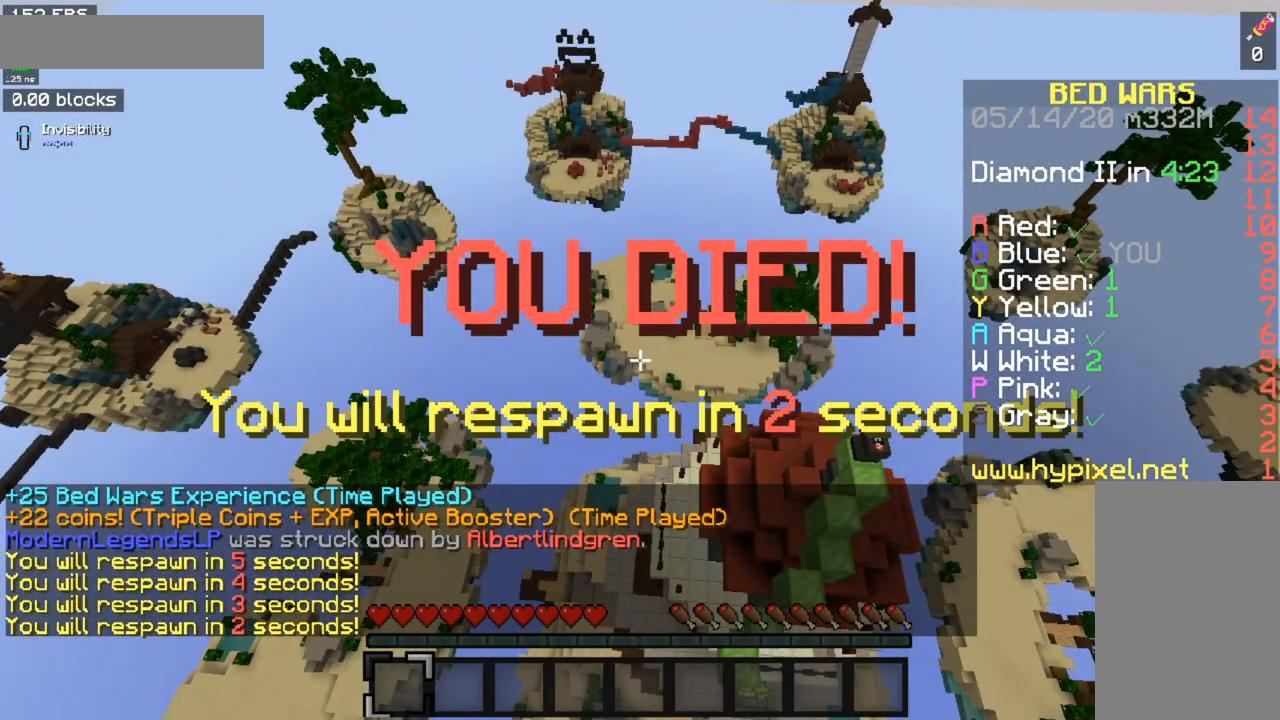
{"keys": [], "mouse": [], "events": []}
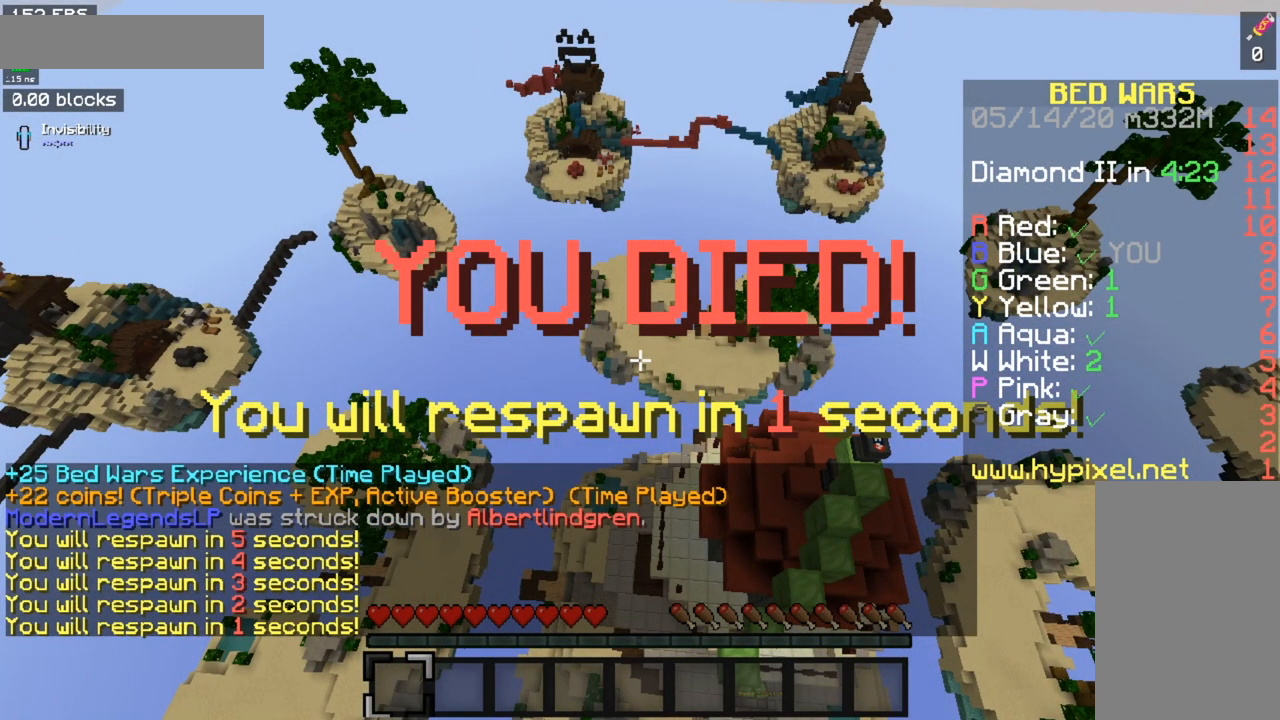
{"keys": [], "mouse": [], "events": []}
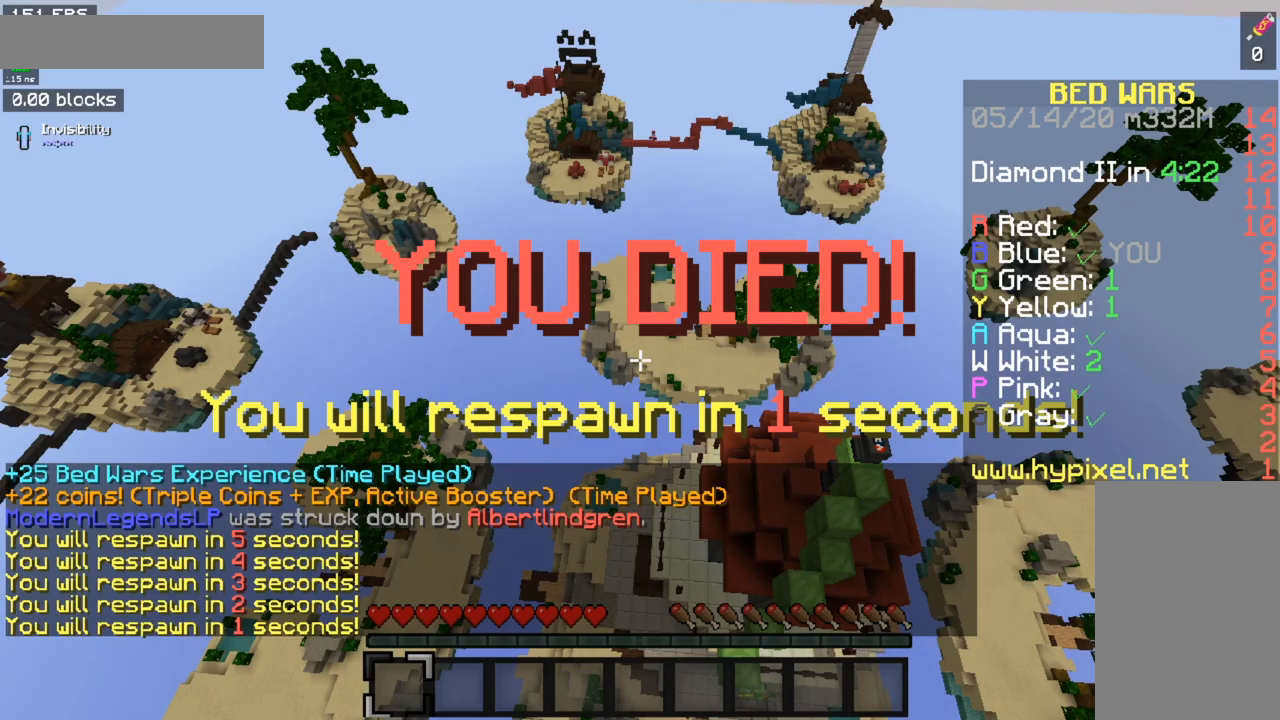
{"keys": ["s"], "mouse": [], "events": [[417, "s", "down"]]}